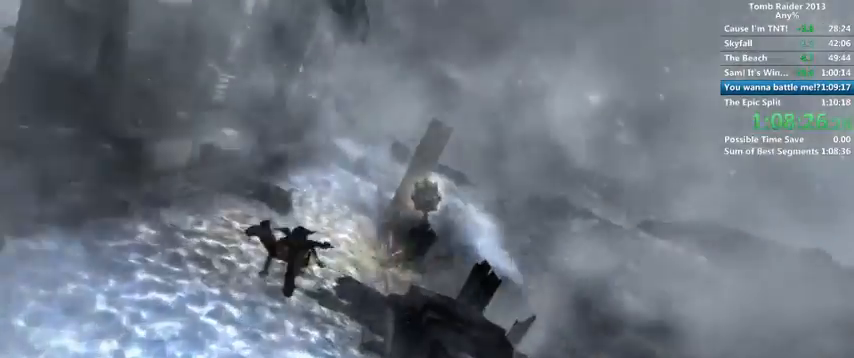
Gameplay with keyboard and mouse; each line is a JSON object with the keys and mouse buttons held at the frame after it. "events" lists presses ("down") and releases ("up") of "1", "2", "3", "4", "5", "6", "a", "alt", "b", "c", "caps_lock", "ctrl", "d", "down", "e", "f", "g", "h", "left", "q", "r", "right", "s", "shift", "space", "t", "tab", "up", "v", "w", "x", "y", "z", "mouse_left", "mouse_wheel" and "mouse_right" between this image and that frame as [ms after this image, input, new state], when the widget could be followed in between. "mouse_left", "mouse_wheel", "mouse_right" = the "left", "wheel", "right" buttons of the "mouse" list. No other keys are recorded. "wheel" means that the mouse wheel is clicked or scrolled. Mouse movement is not recorded.
{"keys": [], "mouse": [], "events": [[100, "e", "down"], [166, "e", "up"], [166, "shift", "down"], [266, "shift", "up"]]}
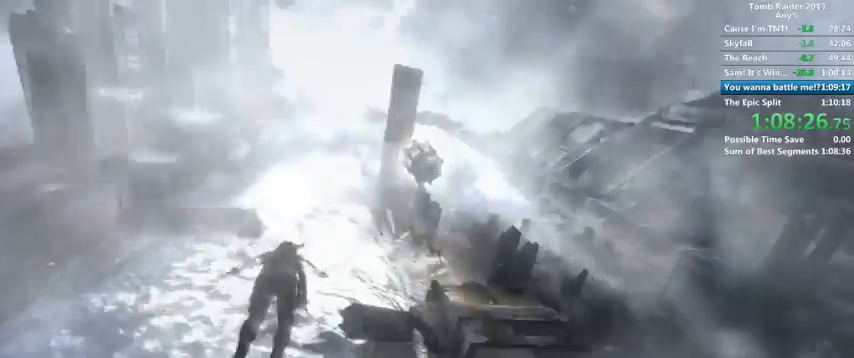
{"keys": [], "mouse": [], "events": [[166, "e", "down"], [266, "shift", "down"], [300, "e", "up"], [300, "shift", "up"]]}
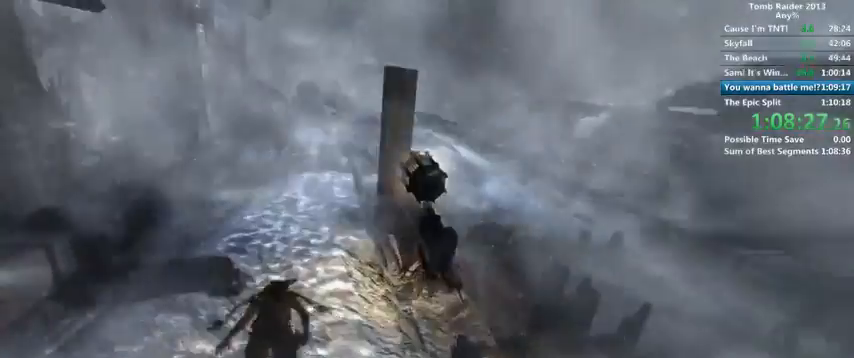
{"keys": [], "mouse": [], "events": [[266, "e", "down"], [300, "shift", "down"], [366, "e", "up"], [400, "shift", "up"]]}
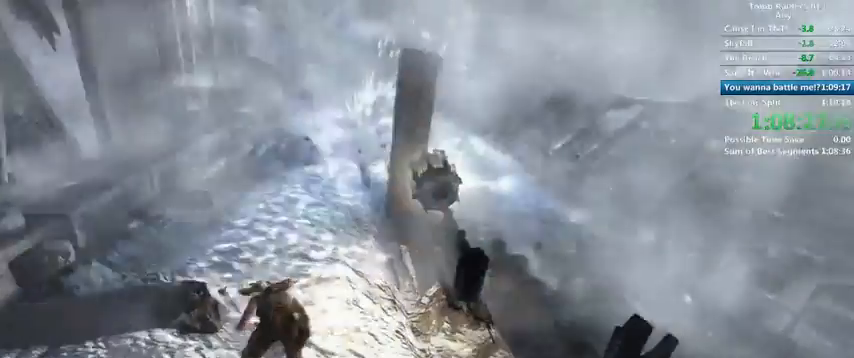
{"keys": [], "mouse": [], "events": [[300, "e", "down"], [400, "e", "up"], [400, "shift", "down"], [466, "shift", "up"]]}
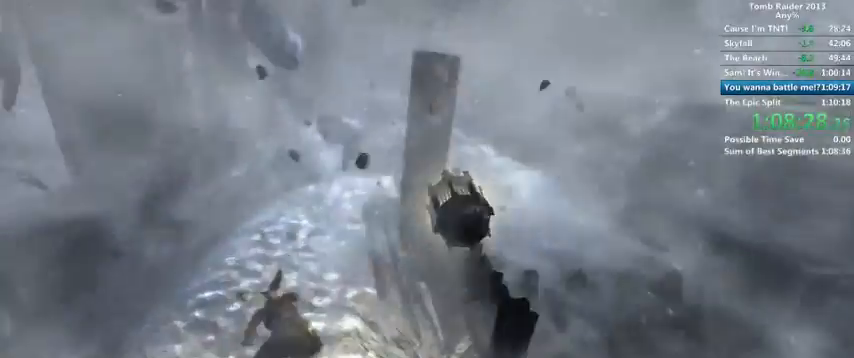
{"keys": ["shift"], "mouse": [], "events": [[400, "e", "down"], [500, "e", "up"], [500, "shift", "down"]]}
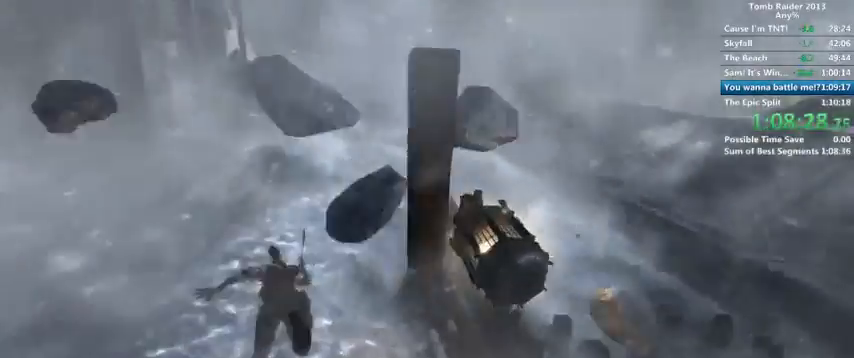
{"keys": ["e"], "mouse": [], "events": [[100, "shift", "up"], [500, "e", "down"]]}
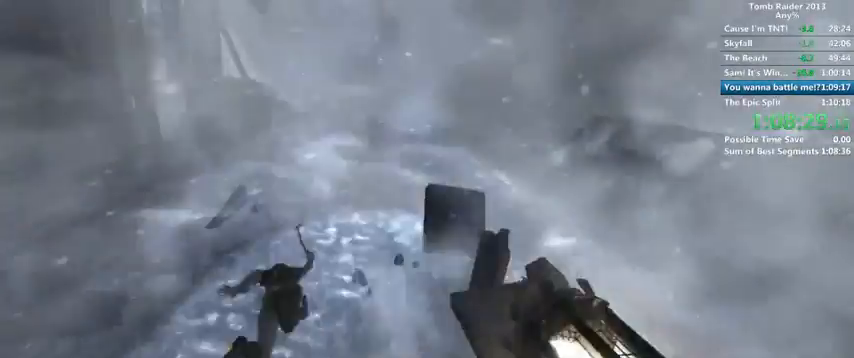
{"keys": [], "mouse": [], "events": [[100, "e", "up"], [100, "shift", "down"], [166, "shift", "up"]]}
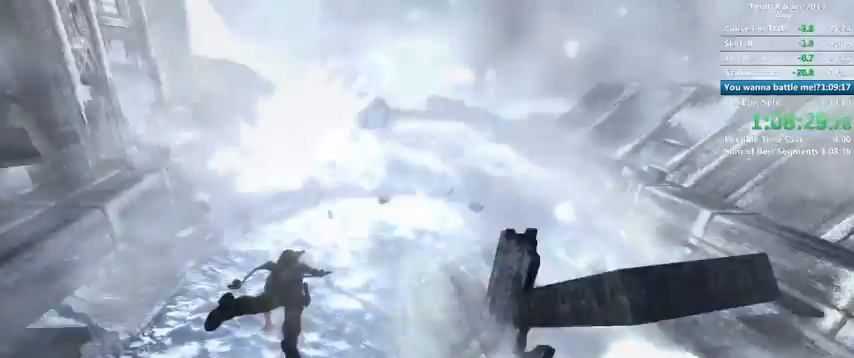
{"keys": [], "mouse": [], "events": [[300, "e", "down"], [466, "e", "up"]]}
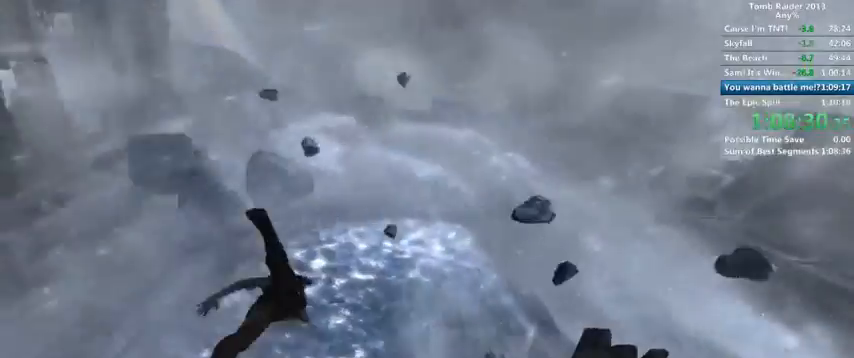
{"keys": ["d", "w"], "mouse": [], "events": [[66, "w", "down"], [166, "d", "down"]]}
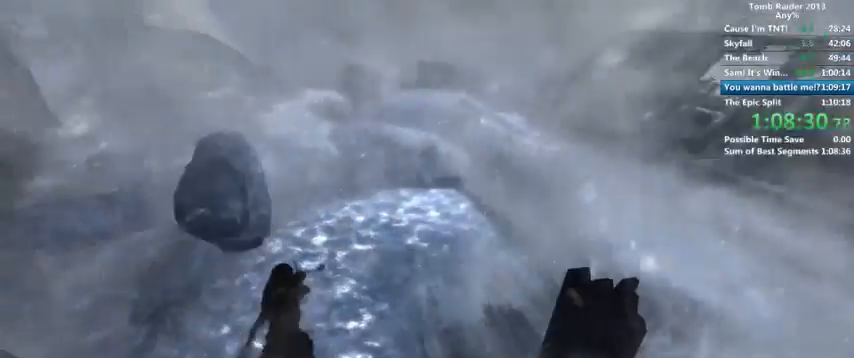
{"keys": ["w"], "mouse": [], "events": [[266, "d", "up"]]}
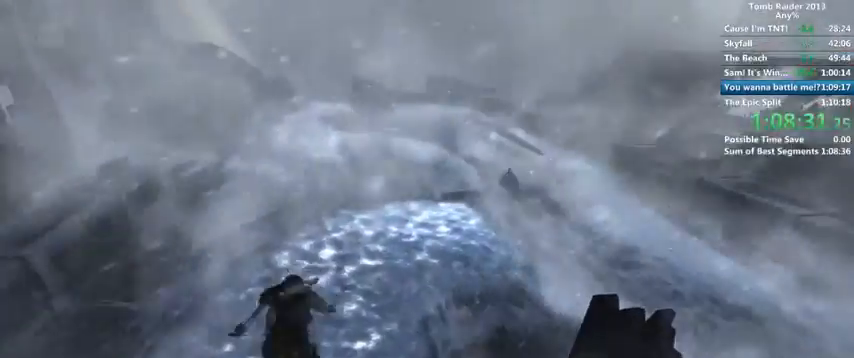
{"keys": ["w"], "mouse": [], "events": []}
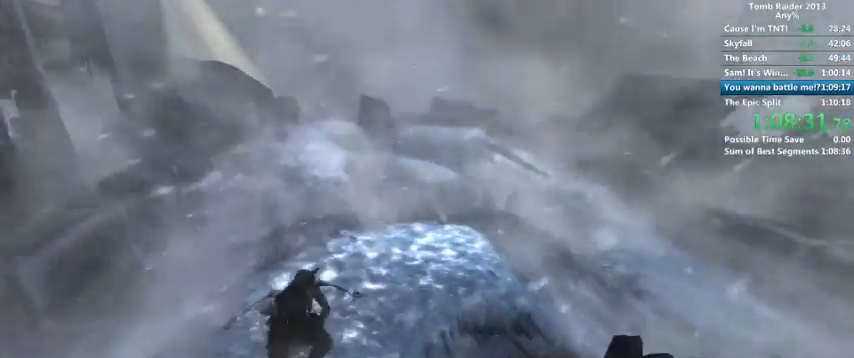
{"keys": ["d", "w"], "mouse": [], "events": [[266, "d", "down"]]}
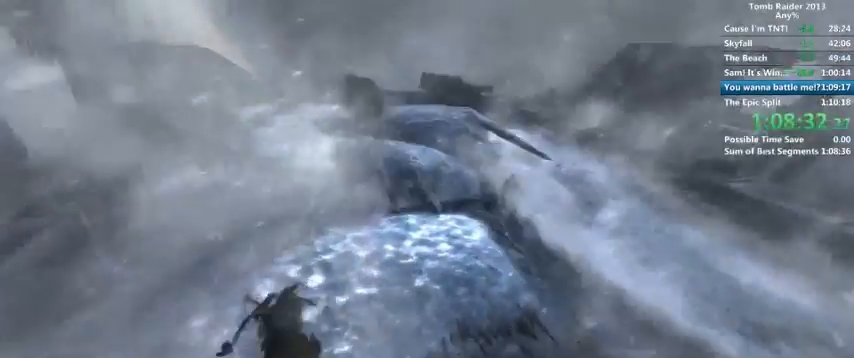
{"keys": ["d", "w"], "mouse": [], "events": []}
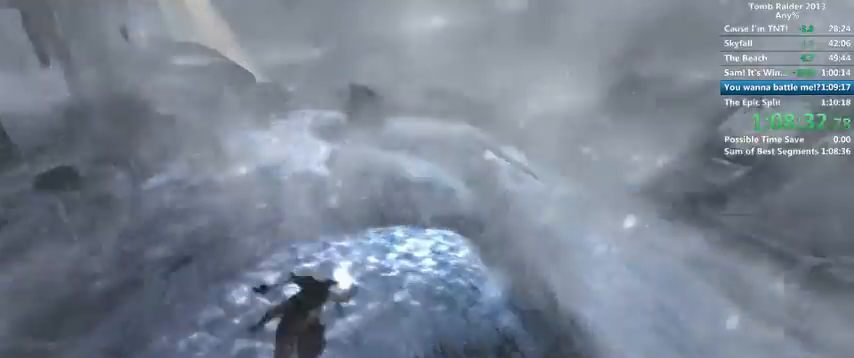
{"keys": ["d", "w"], "mouse": [], "events": []}
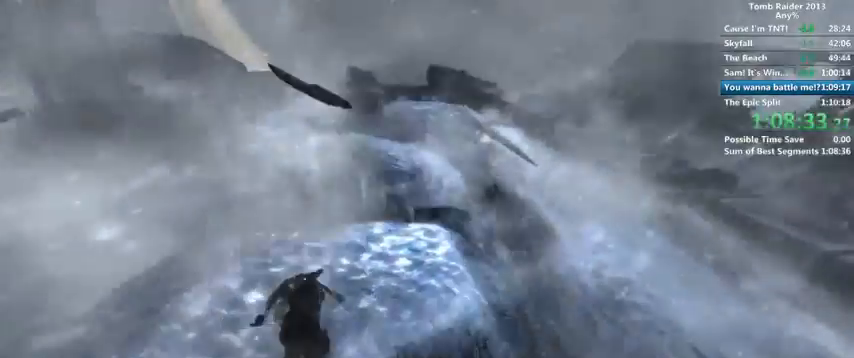
{"keys": ["d", "w"], "mouse": [], "events": []}
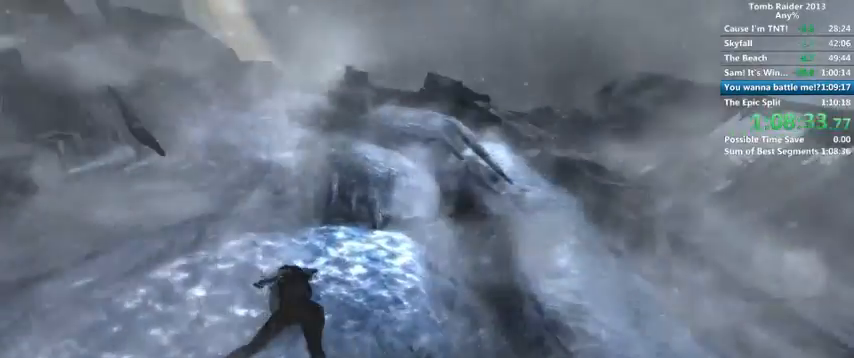
{"keys": ["d", "w"], "mouse": [], "events": []}
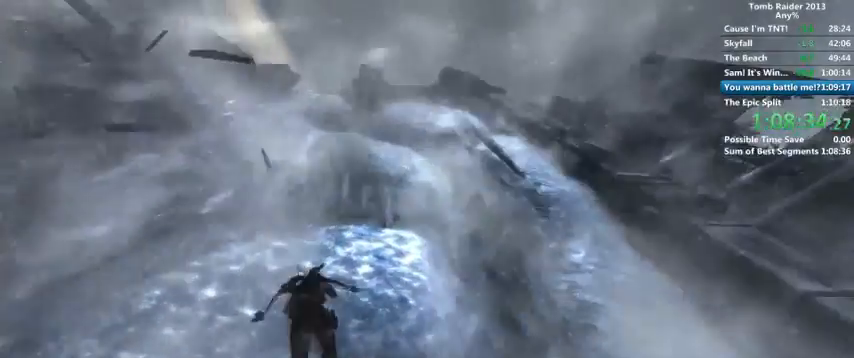
{"keys": ["d", "w"], "mouse": [], "events": []}
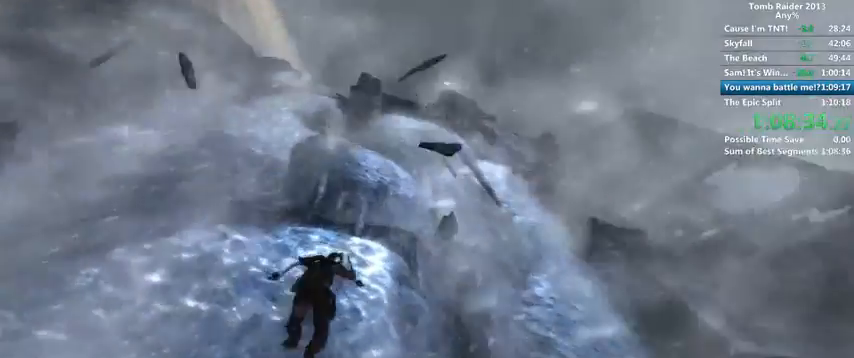
{"keys": ["d", "w"], "mouse": [], "events": []}
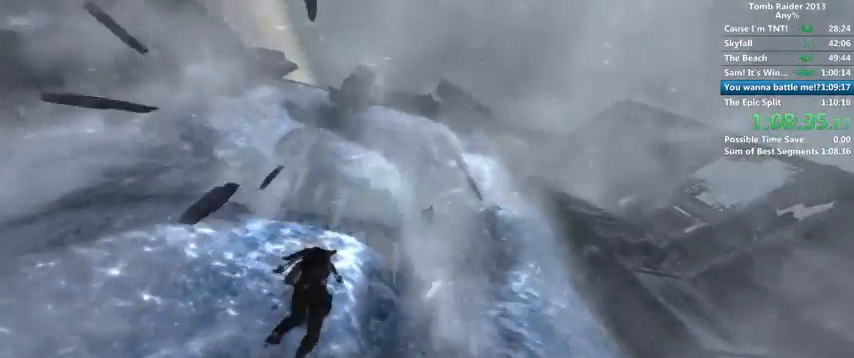
{"keys": ["d"], "mouse": [], "events": [[400, "w", "up"]]}
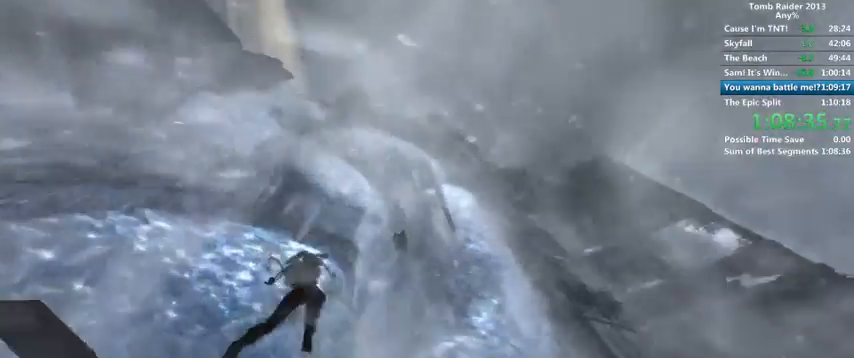
{"keys": ["d", "shift"], "mouse": [], "events": [[500, "shift", "down"]]}
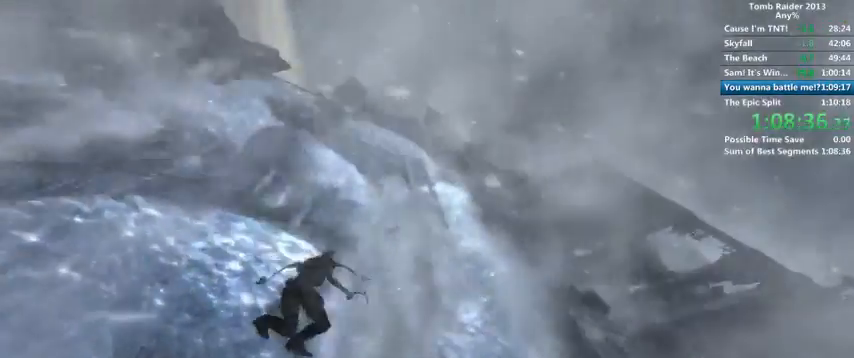
{"keys": ["d"], "mouse": [], "events": [[166, "shift", "up"]]}
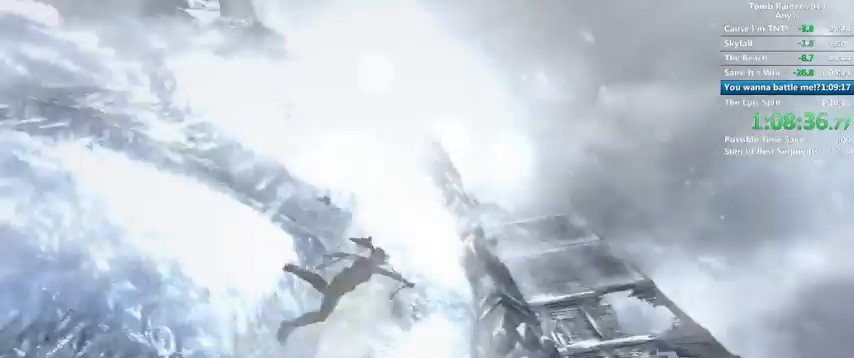
{"keys": ["e", "w"], "mouse": [], "events": [[200, "w", "down"], [300, "d", "up"], [400, "e", "down"]]}
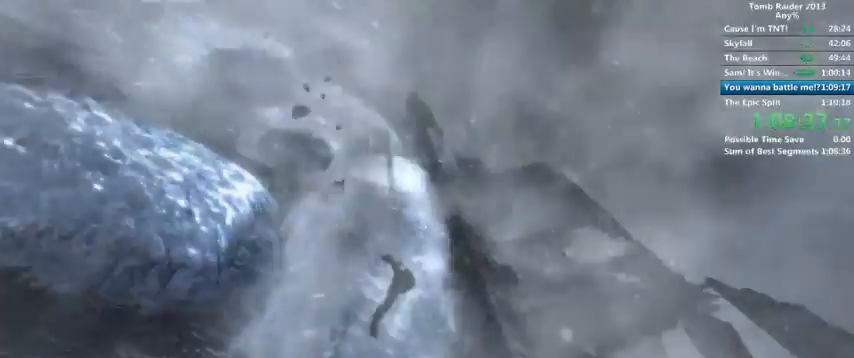
{"keys": ["d", "w"], "mouse": [], "events": [[200, "e", "up"], [300, "d", "down"]]}
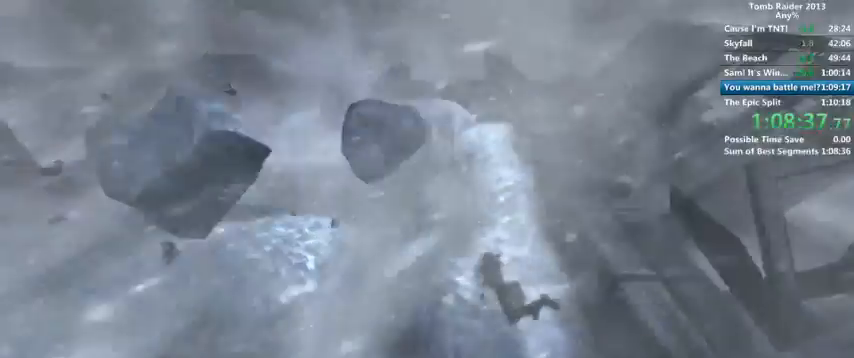
{"keys": ["d"], "mouse": [], "events": [[200, "w", "up"]]}
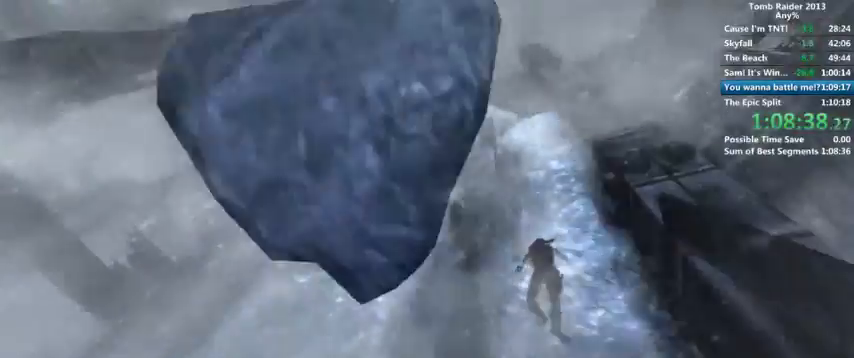
{"keys": ["d", "w"], "mouse": [], "events": [[400, "w", "down"]]}
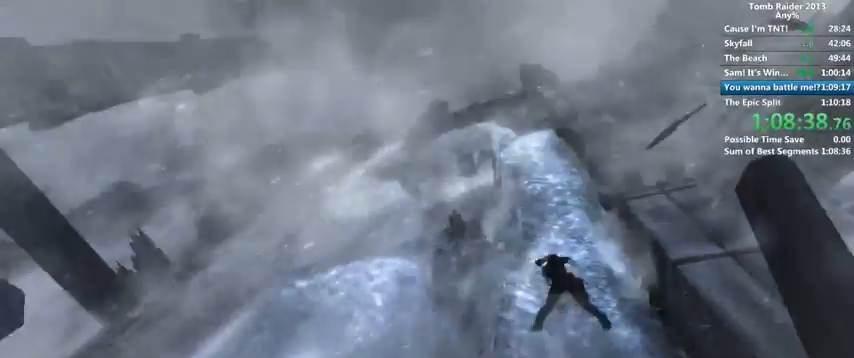
{"keys": ["d", "w"], "mouse": [], "events": []}
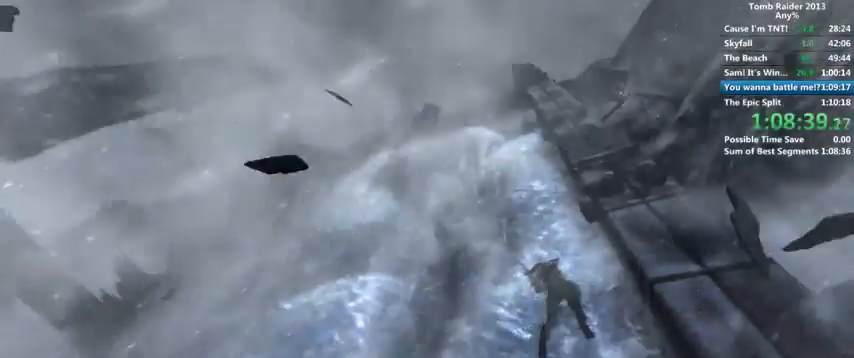
{"keys": ["d", "w"], "mouse": [], "events": []}
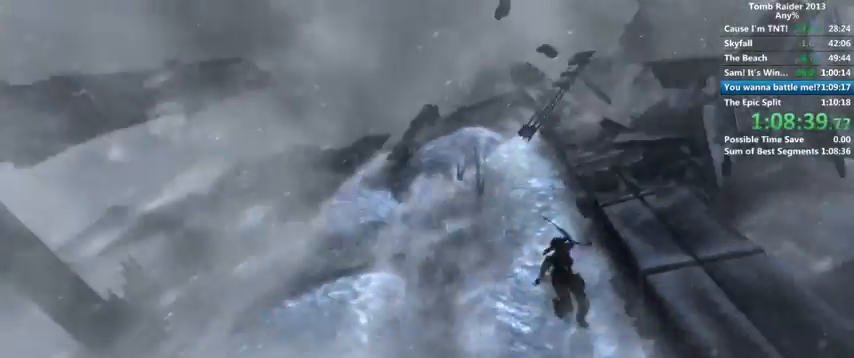
{"keys": [], "mouse": [], "events": [[100, "d", "up"], [100, "w", "up"], [166, "shift", "down"], [300, "shift", "up"]]}
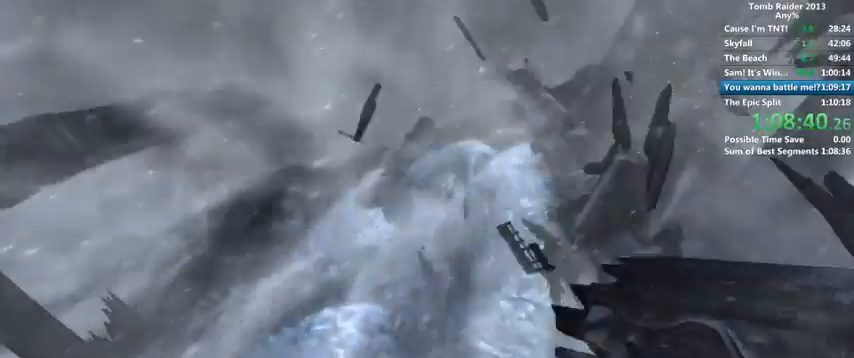
{"keys": [], "mouse": [], "events": [[100, "e", "down"], [200, "e", "up"], [200, "shift", "down"], [300, "shift", "up"]]}